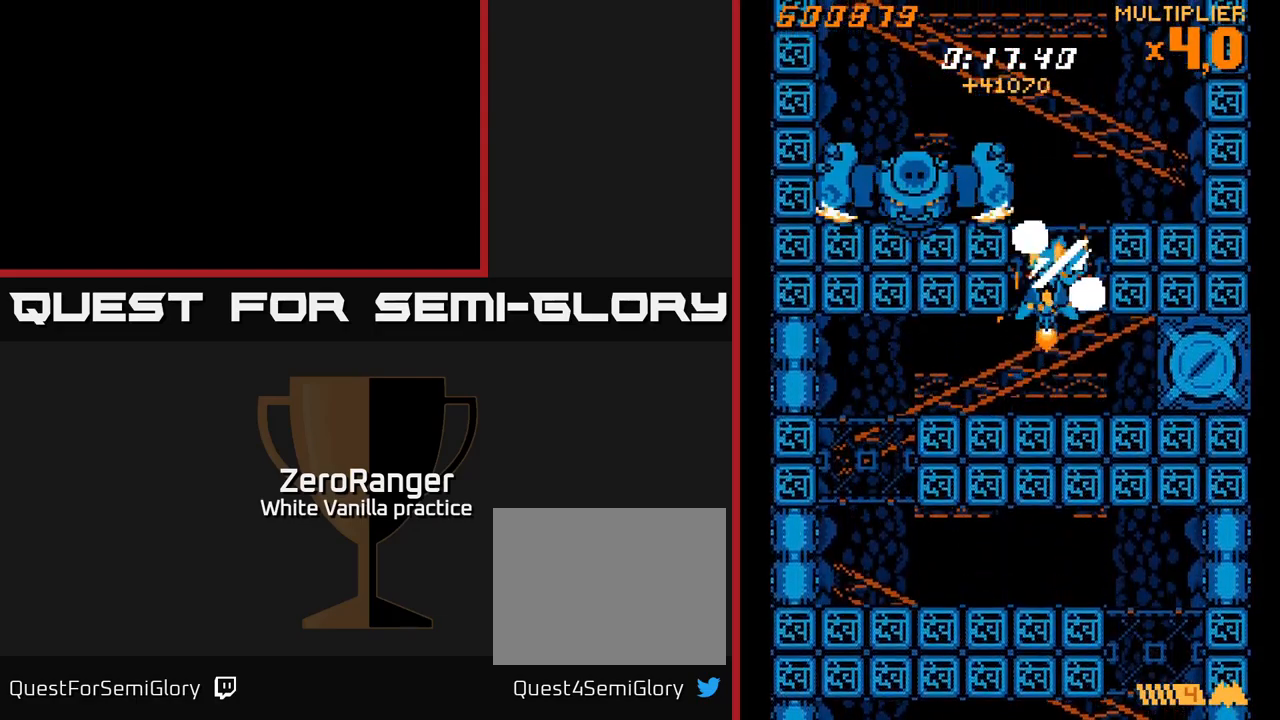
Gameplay with a controller (Xbox layout); each line is a JSON object with the inputs held at the frame after it. "events" lists button and stick changes between this image and that frame as [ms after this image, input, new state], when the widget could be followed in between. Not read: left_stick.
{"buttons": ["X", "DPAD_UP", "DPAD_LEFT"], "right_stick": "center", "events": [[200, "X", "down"], [233, "A", "up"], [383, "DPAD_LEFT", "down"]]}
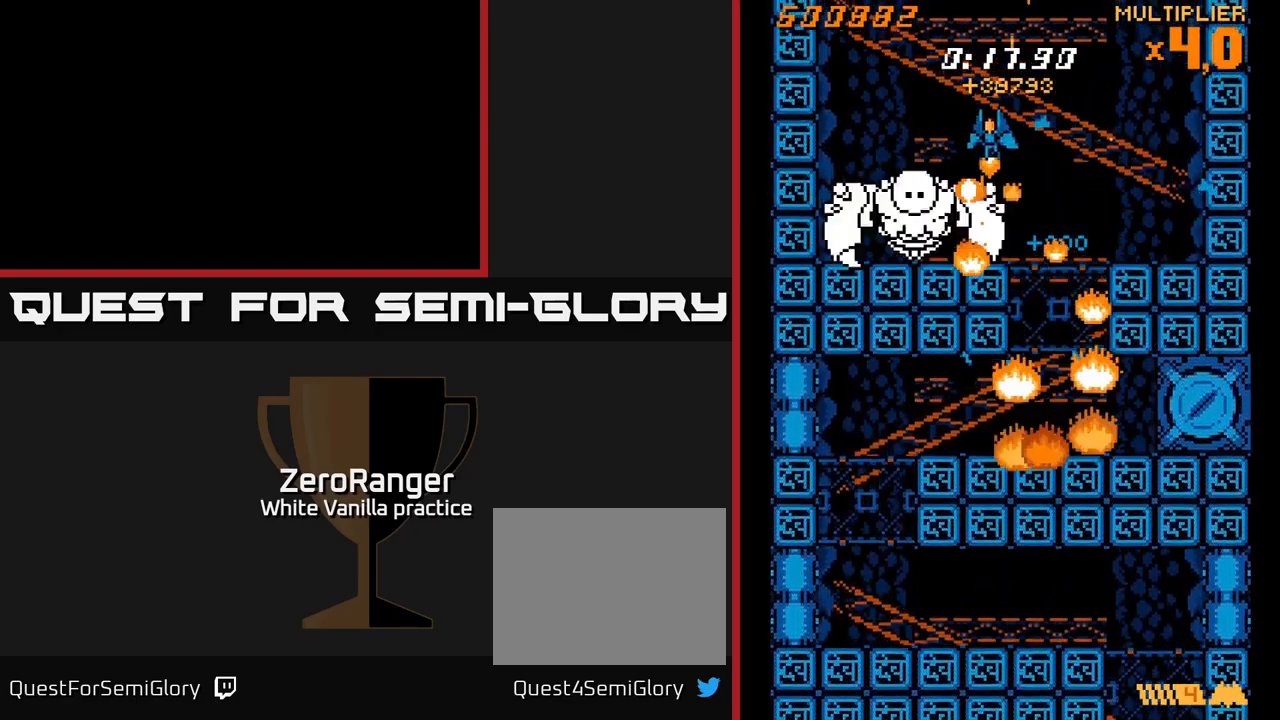
{"buttons": ["X"], "right_stick": "center", "events": [[133, "DPAD_UP", "up"], [200, "DPAD_DOWN", "down"], [250, "DPAD_LEFT", "up"], [450, "DPAD_DOWN", "up"]]}
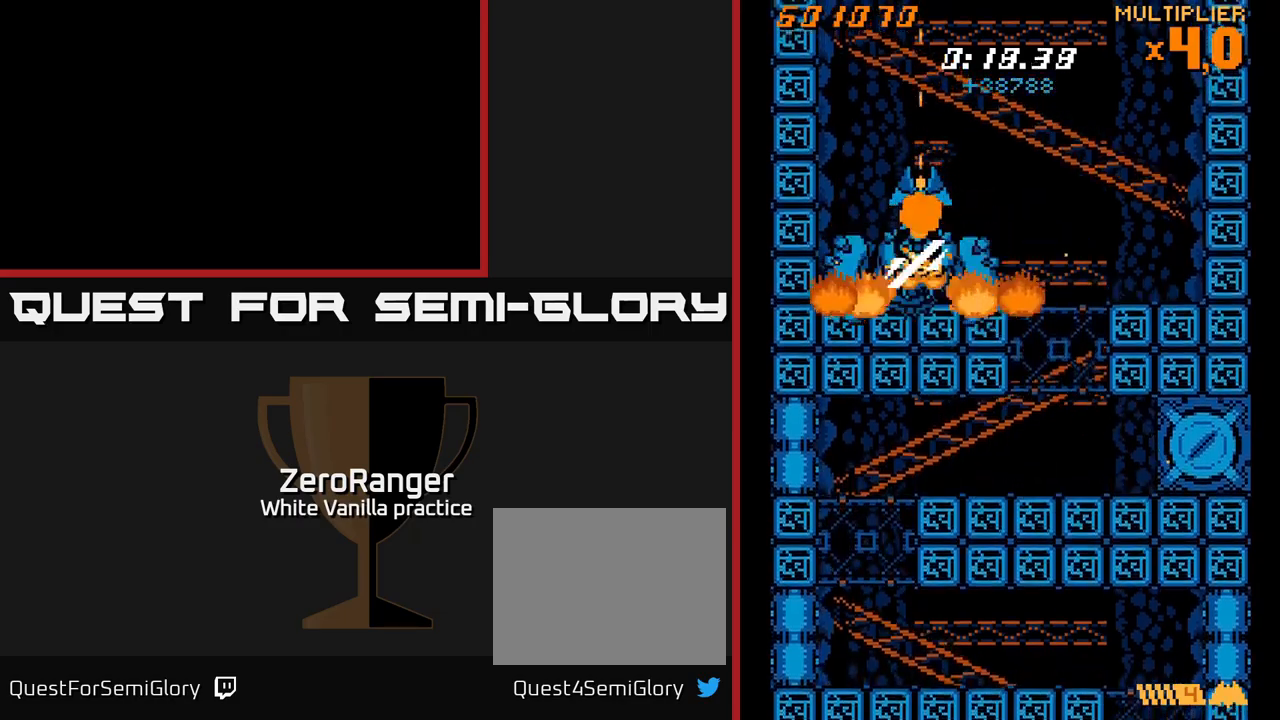
{"buttons": ["A", "DPAD_DOWN"], "right_stick": "center", "events": [[217, "A", "down"], [217, "DPAD_DOWN", "down"], [267, "X", "up"]]}
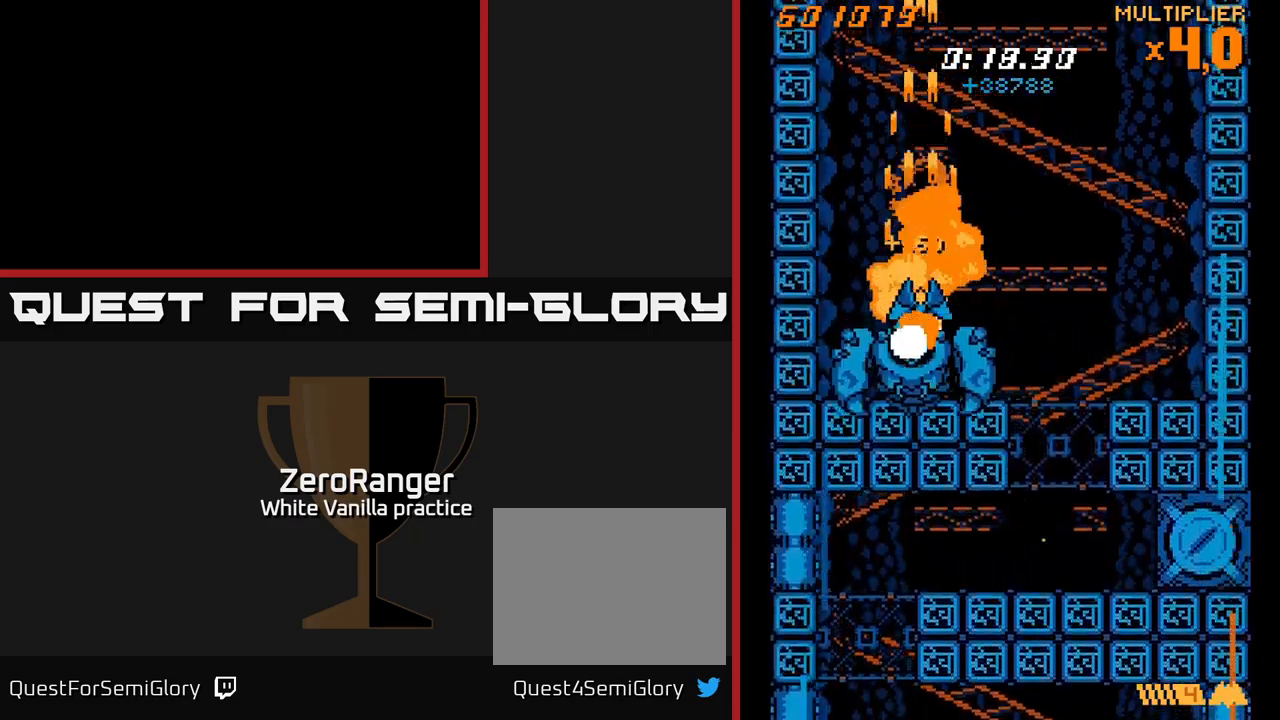
{"buttons": ["A", "DPAD_LEFT"], "right_stick": "center", "events": [[100, "DPAD_DOWN", "up"], [500, "DPAD_LEFT", "down"]]}
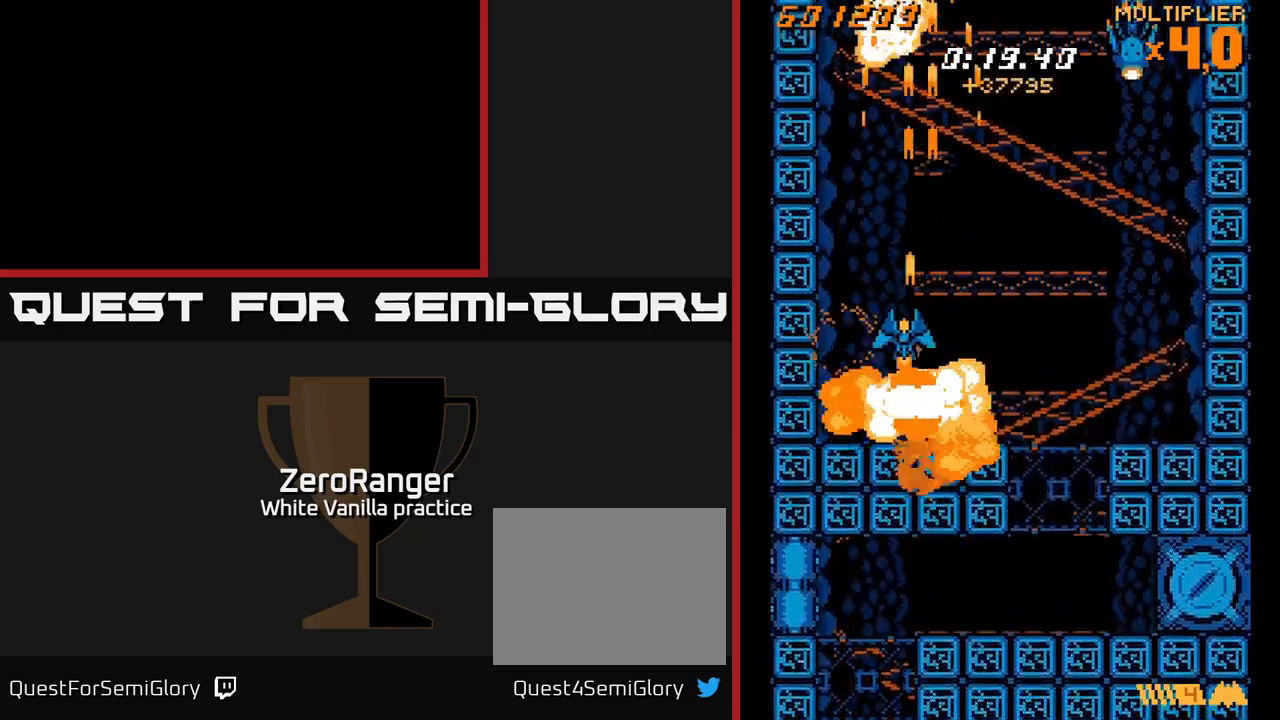
{"buttons": ["A", "DPAD_UP"], "right_stick": "center", "events": [[17, "DPAD_DOWN", "down"], [50, "DPAD_LEFT", "up"], [117, "DPAD_DOWN", "up"], [383, "DPAD_UP", "down"]]}
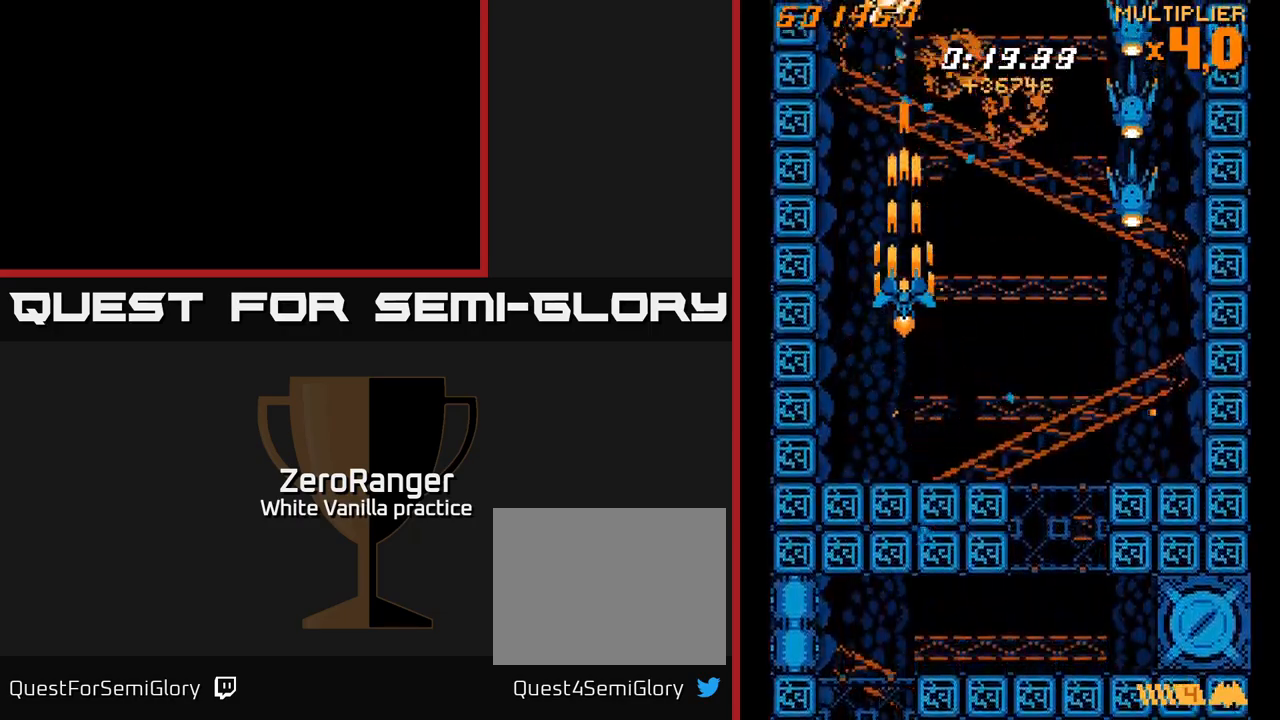
{"buttons": ["X", "DPAD_UP"], "right_stick": "center", "events": [[117, "DPAD_RIGHT", "down"], [200, "X", "down"], [250, "A", "up"], [500, "DPAD_RIGHT", "up"]]}
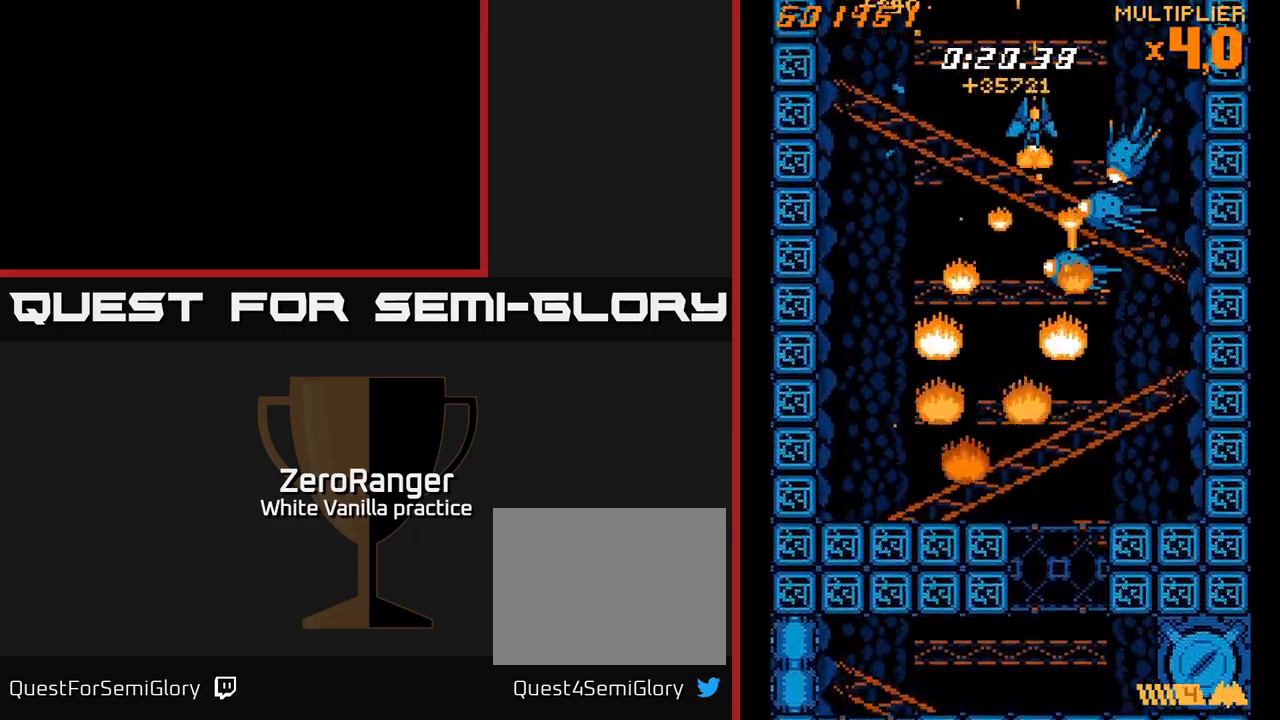
{"buttons": ["X", "DPAD_UP"], "right_stick": "center", "events": [[50, "DPAD_UP", "up"], [150, "DPAD_LEFT", "down"], [300, "DPAD_LEFT", "up"], [333, "DPAD_DOWN", "down"], [400, "DPAD_DOWN", "up"], [450, "DPAD_UP", "down"]]}
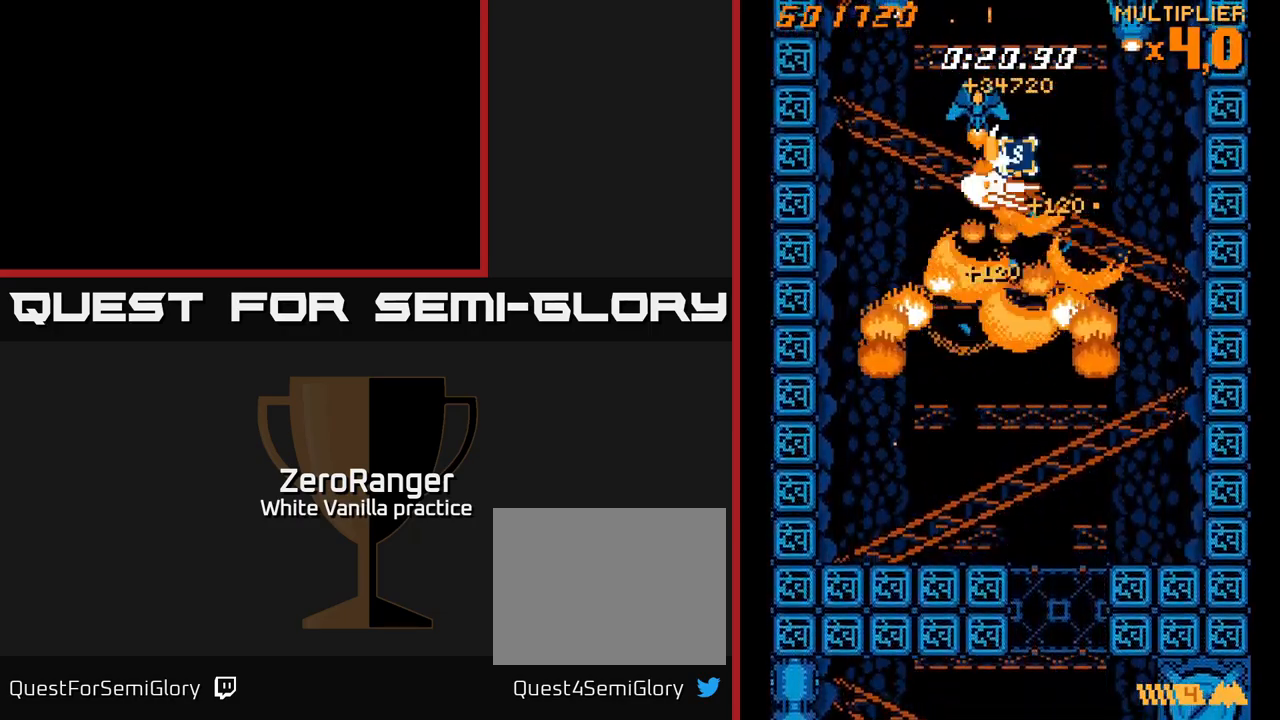
{"buttons": ["A", "DPAD_DOWN"], "right_stick": "center", "events": [[17, "DPAD_LEFT", "down"], [67, "DPAD_UP", "up"], [133, "DPAD_DOWN", "down"], [217, "DPAD_LEFT", "up"], [333, "A", "down"], [367, "X", "up"], [383, "DPAD_LEFT", "down"], [500, "DPAD_LEFT", "up"]]}
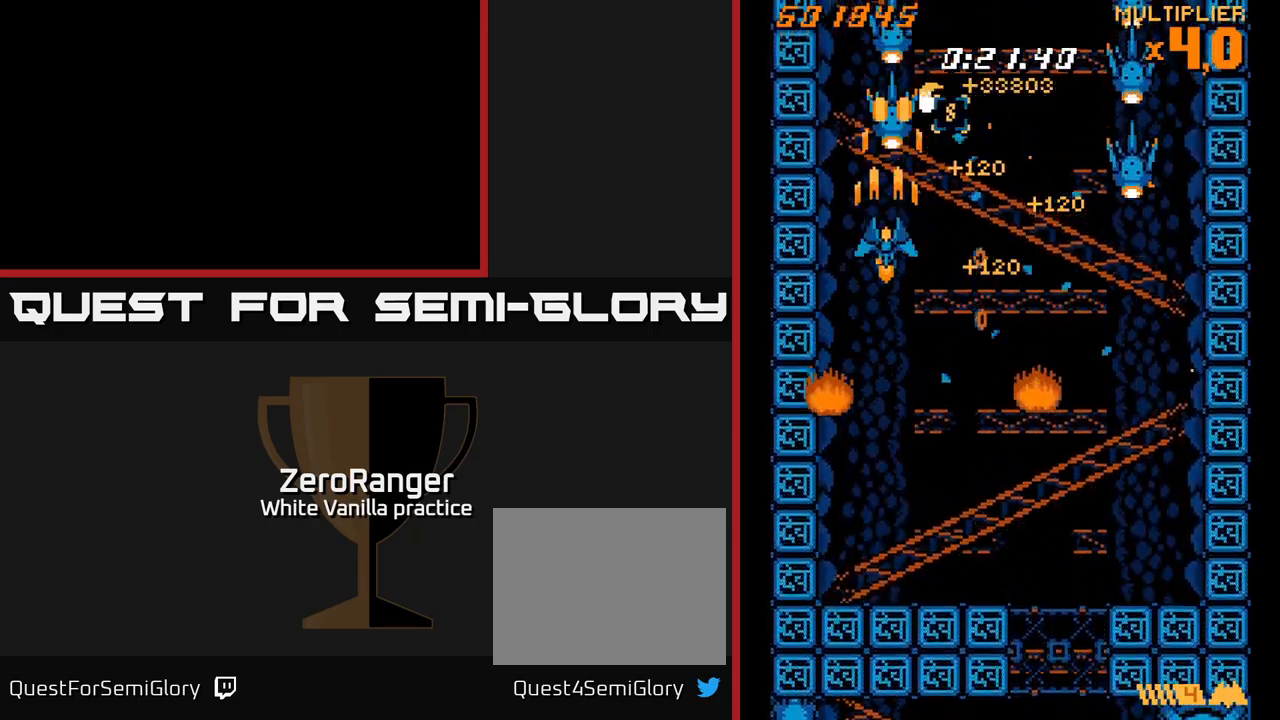
{"buttons": ["A", "DPAD_UP"], "right_stick": "center", "events": [[67, "DPAD_DOWN", "up"], [400, "DPAD_UP", "down"]]}
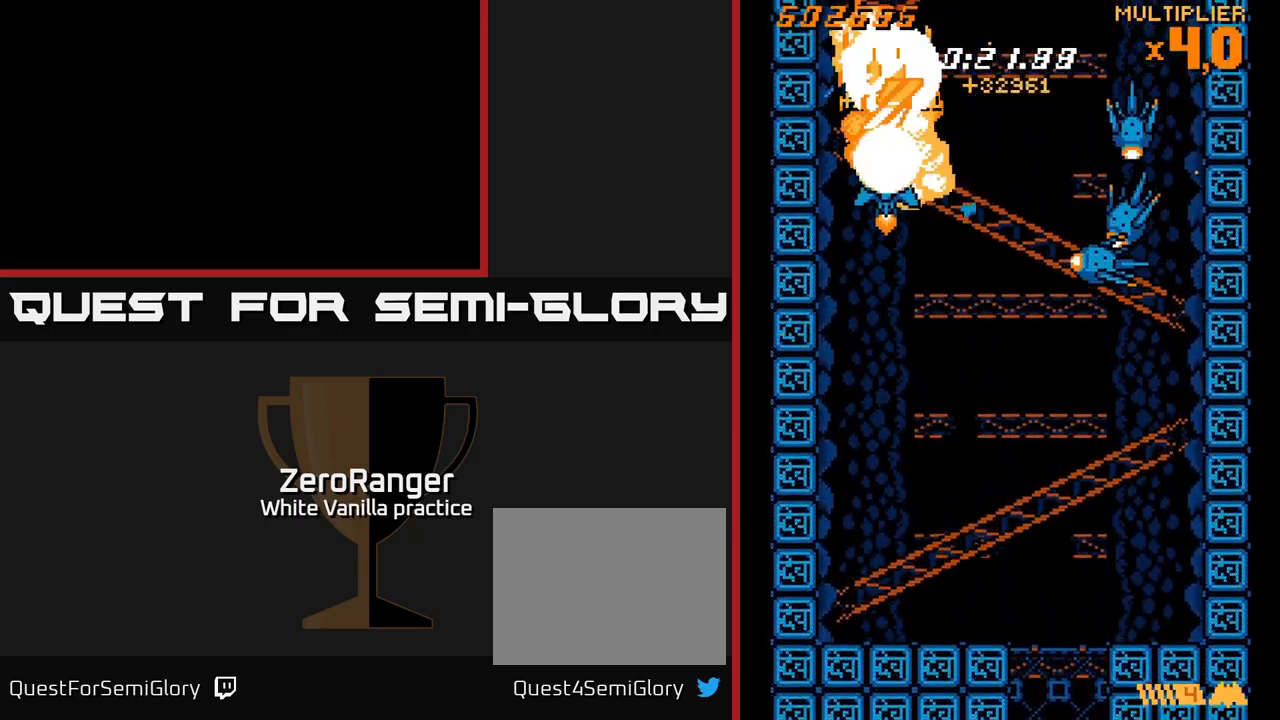
{"buttons": ["X"], "right_stick": "center", "events": [[133, "DPAD_UP", "up"], [167, "DPAD_RIGHT", "down"], [183, "X", "down"], [233, "A", "up"], [467, "DPAD_RIGHT", "up"]]}
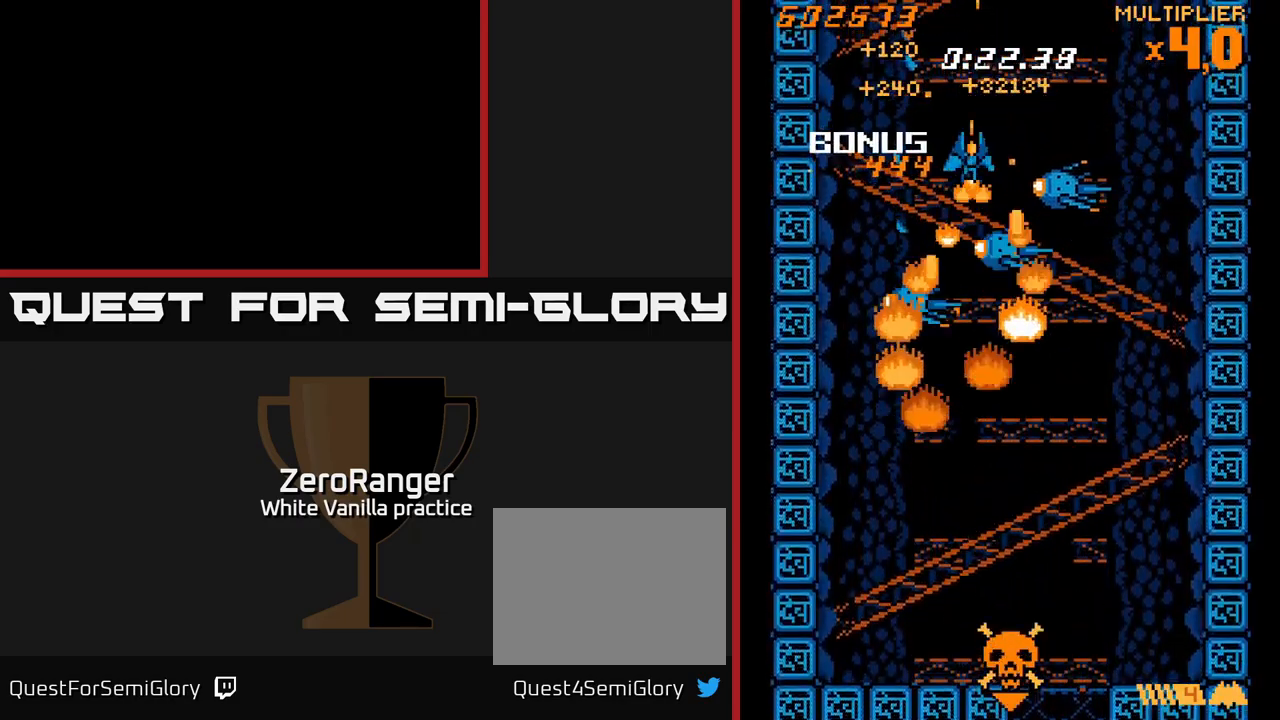
{"buttons": ["X", "DPAD_DOWN"], "right_stick": "center", "events": [[17, "DPAD_LEFT", "down"], [383, "DPAD_LEFT", "up"], [400, "DPAD_RIGHT", "down"], [483, "DPAD_DOWN", "down"], [500, "DPAD_RIGHT", "up"]]}
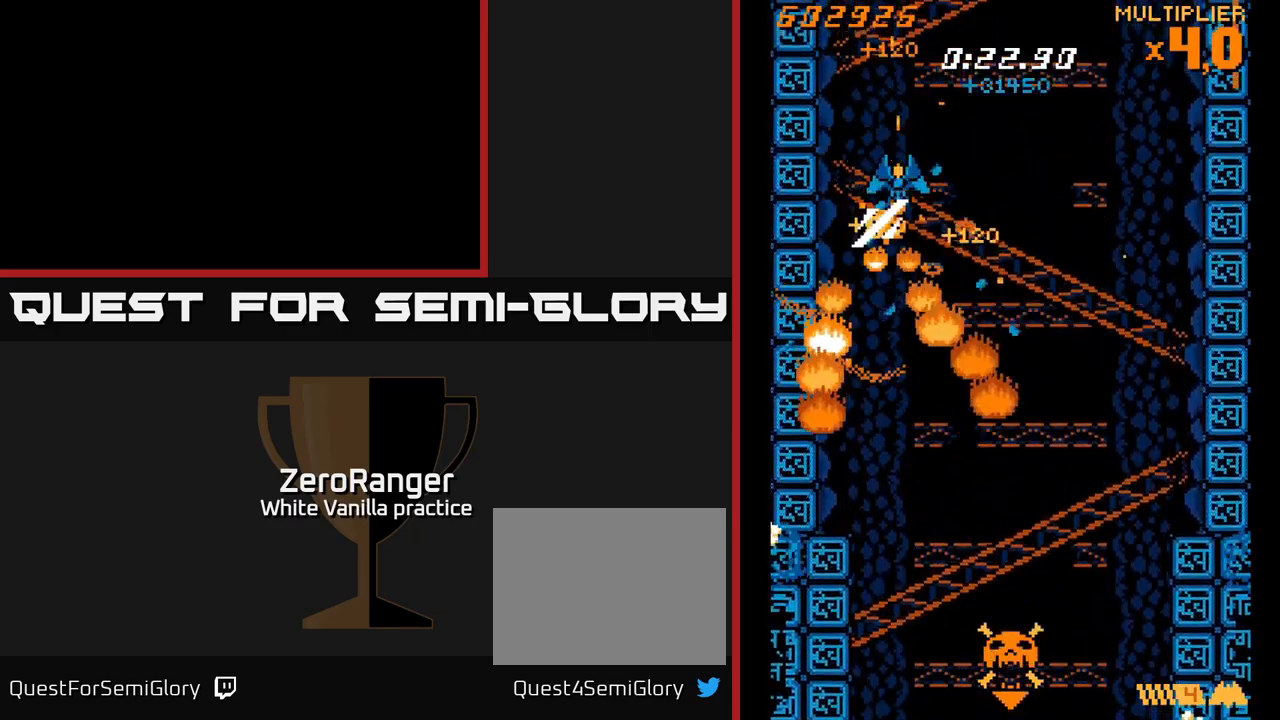
{"buttons": ["A", "DPAD_DOWN", "DPAD_RIGHT"], "right_stick": "center", "events": [[50, "DPAD_LEFT", "down"], [133, "DPAD_LEFT", "up"], [216, "DPAD_RIGHT", "down"], [266, "A", "down"], [316, "X", "up"]]}
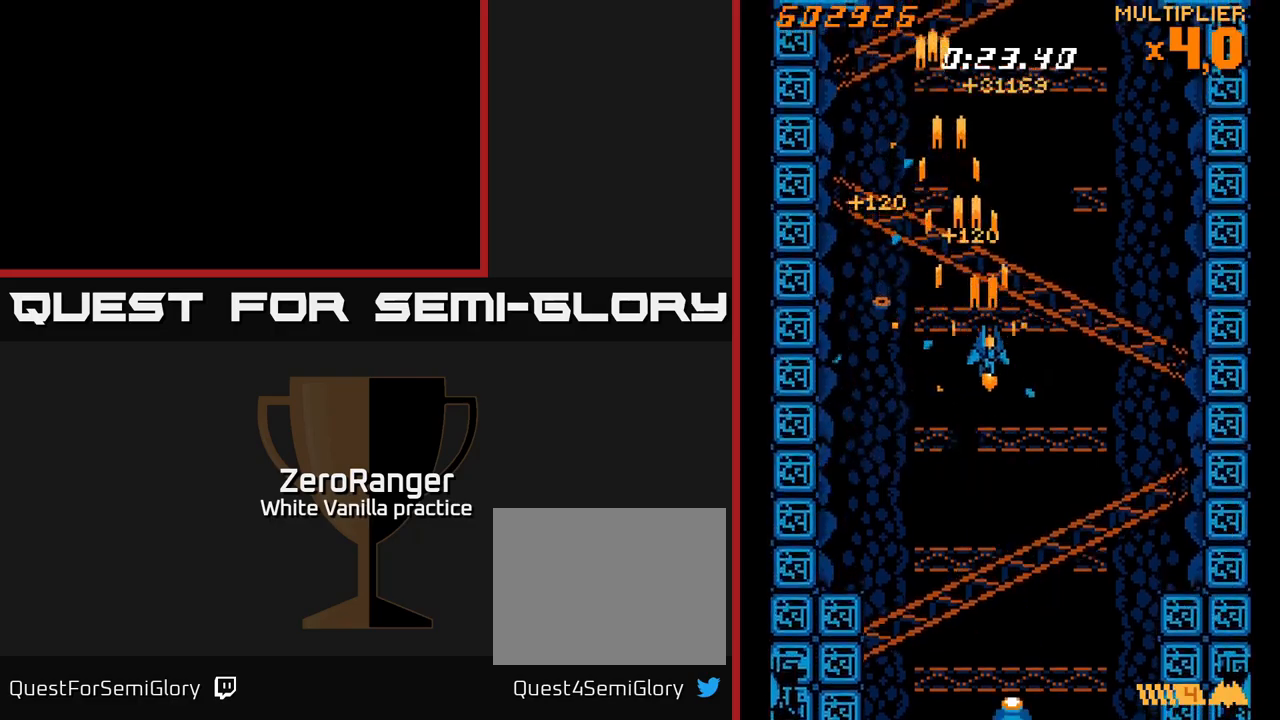
{"buttons": ["X", "DPAD_DOWN"], "right_stick": "center", "events": [[134, "DPAD_RIGHT", "up"], [250, "X", "down"], [284, "A", "up"]]}
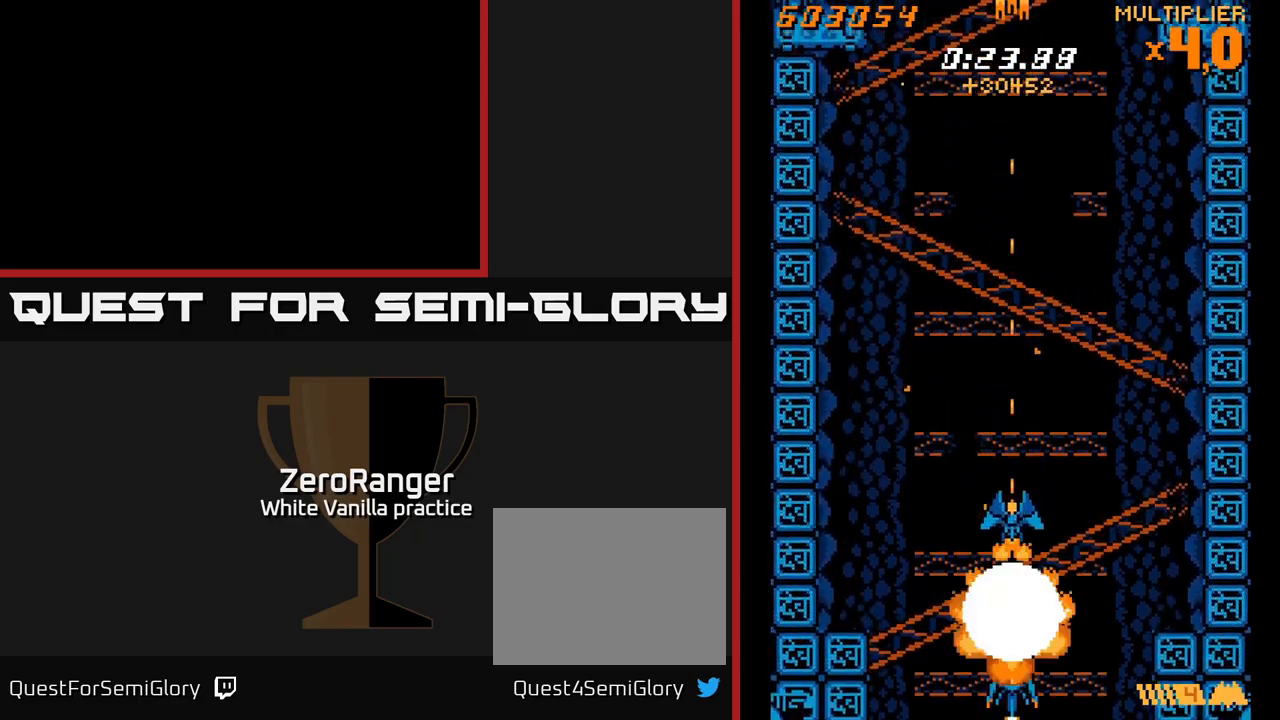
{"buttons": ["X", "DPAD_UP"], "right_stick": "center", "events": [[217, "DPAD_DOWN", "up"], [500, "DPAD_UP", "down"]]}
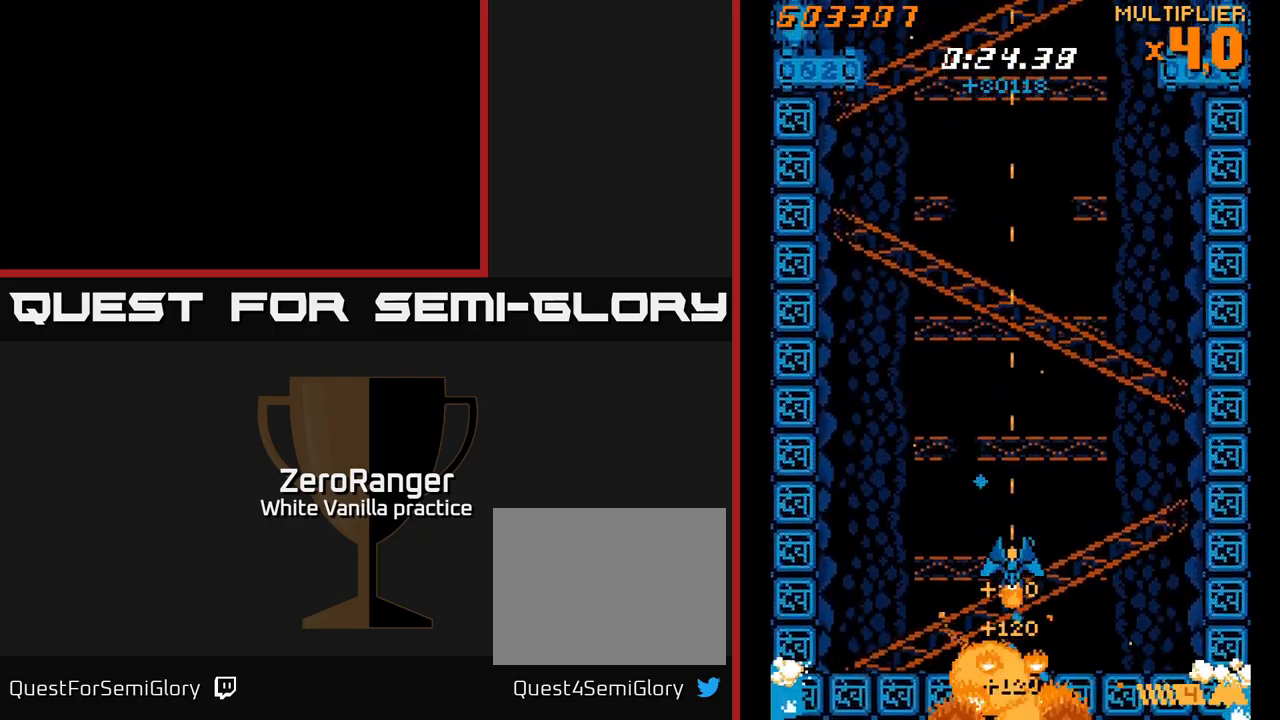
{"buttons": ["A", "DPAD_UP"], "right_stick": "center", "events": [[50, "A", "down"], [84, "X", "up"]]}
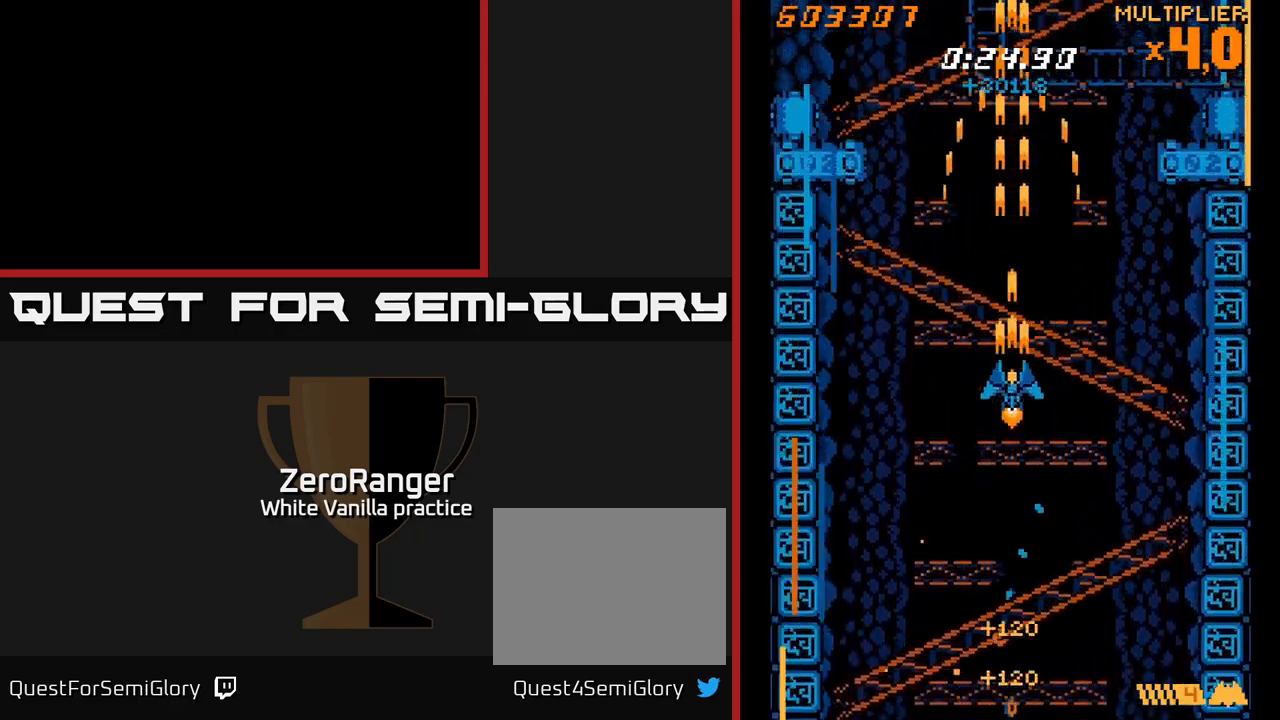
{"buttons": ["A", "DPAD_UP", "DPAD_LEFT"], "right_stick": "center", "events": [[434, "DPAD_LEFT", "down"]]}
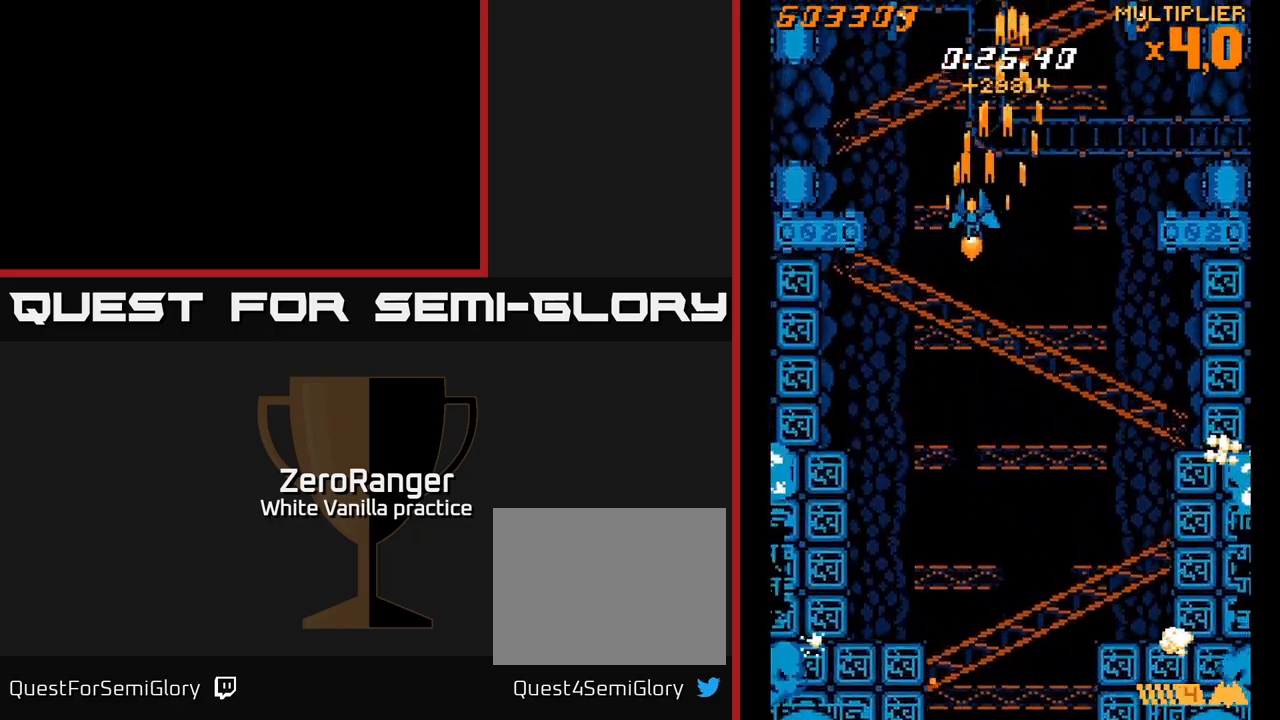
{"buttons": ["A"], "right_stick": "center", "events": [[167, "DPAD_UP", "up"], [267, "DPAD_LEFT", "up"], [300, "DPAD_DOWN", "down"], [334, "DPAD_DOWN", "up"]]}
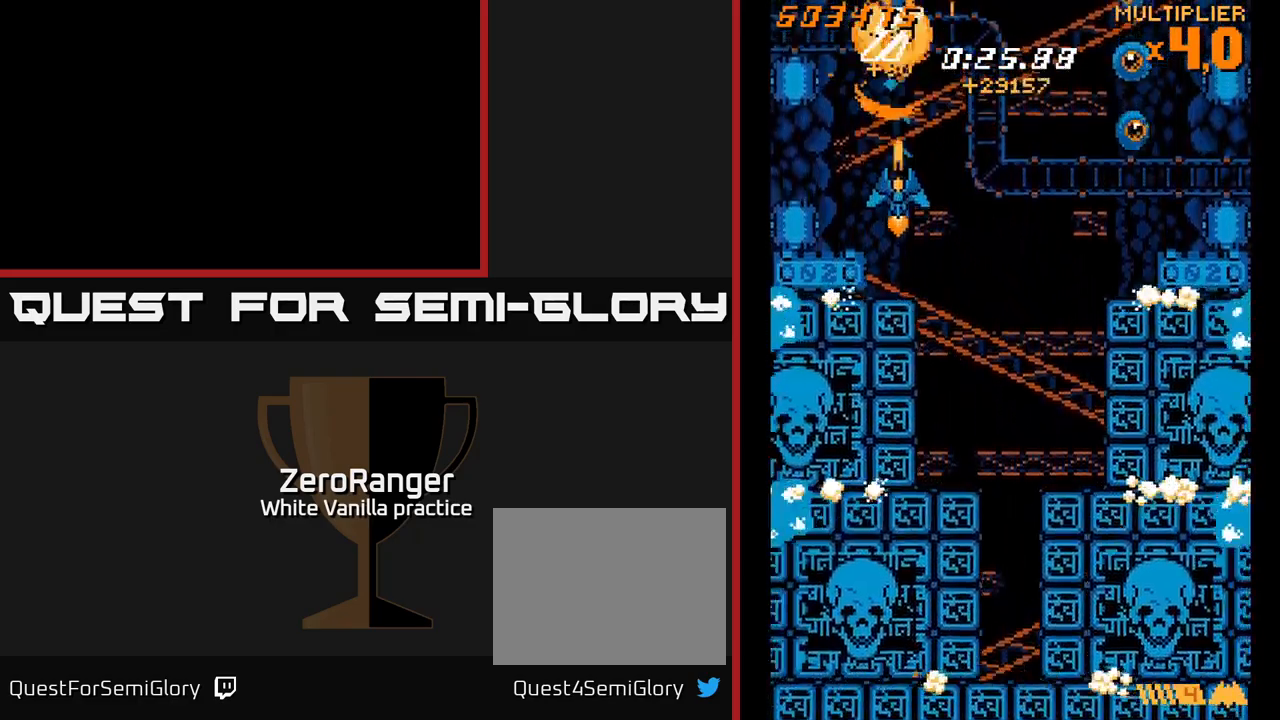
{"buttons": ["A", "DPAD_DOWN"], "right_stick": "center", "events": [[467, "DPAD_DOWN", "down"]]}
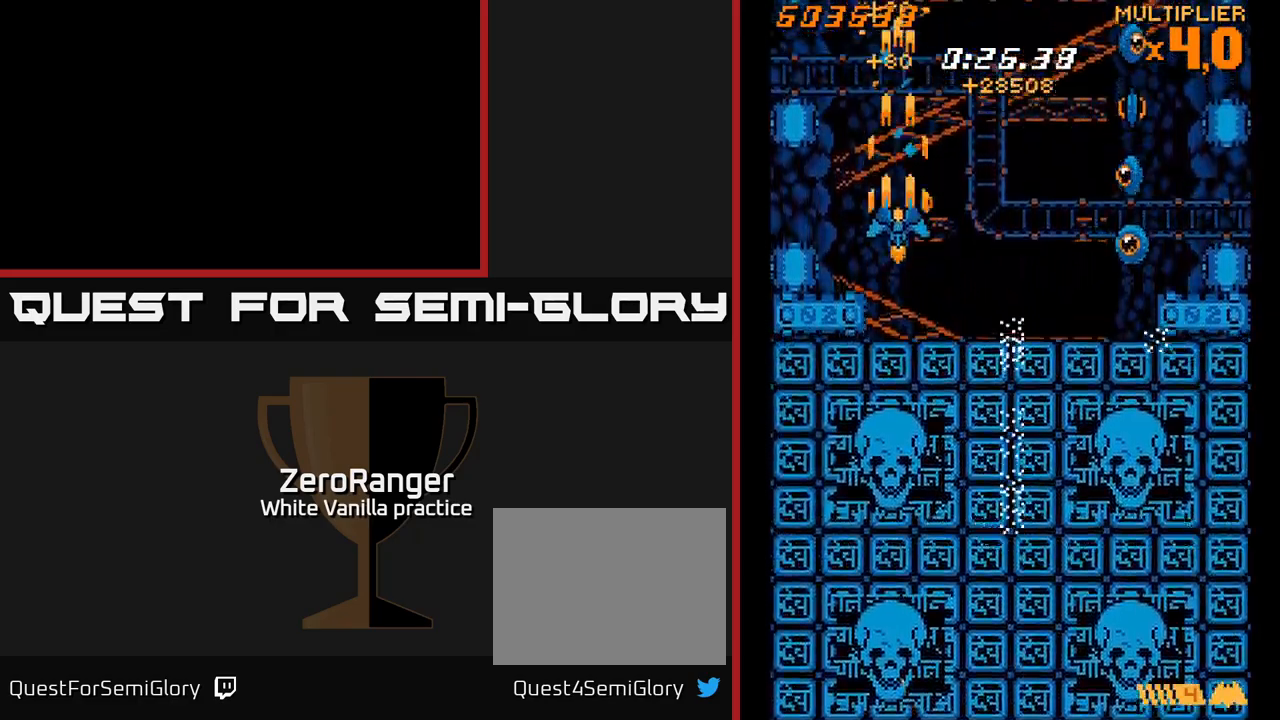
{"buttons": ["A", "DPAD_UP"], "right_stick": "center", "events": [[100, "DPAD_DOWN", "up"], [234, "DPAD_UP", "down"]]}
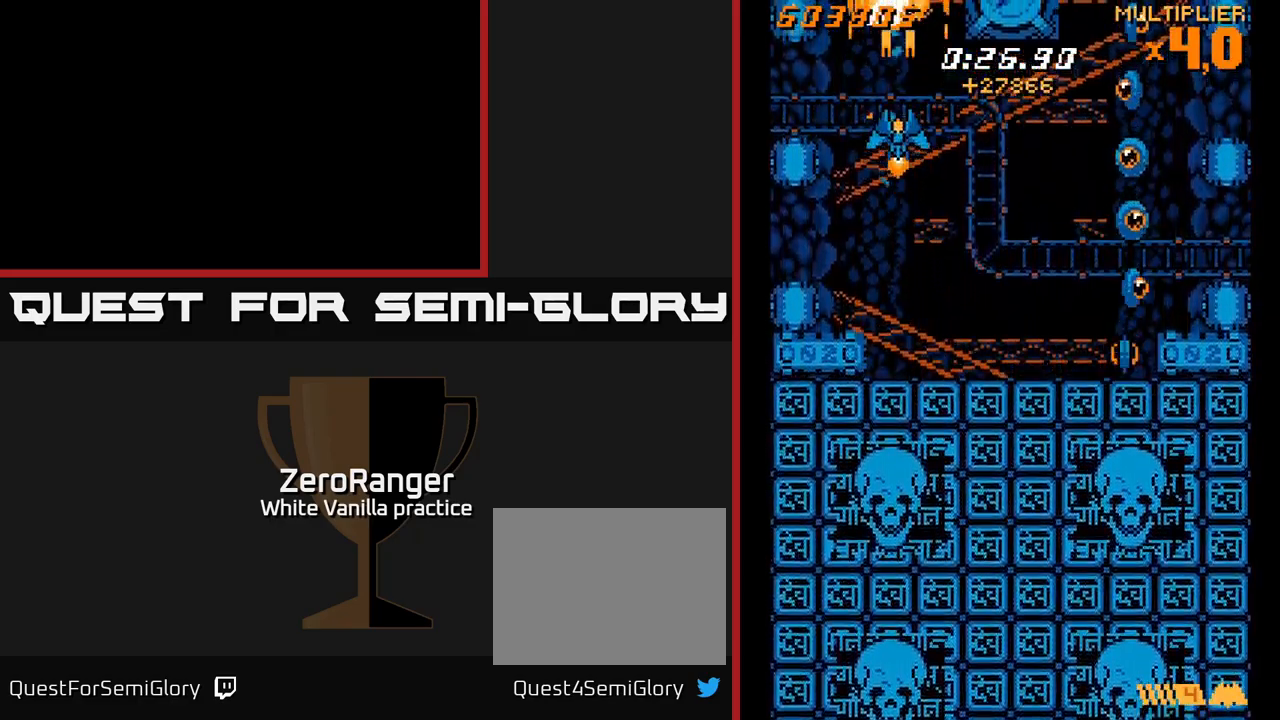
{"buttons": ["X", "DPAD_DOWN", "DPAD_RIGHT"], "right_stick": "center", "events": [[84, "DPAD_UP", "up"], [134, "DPAD_DOWN", "down"], [150, "DPAD_RIGHT", "down"], [284, "X", "down"], [317, "A", "up"]]}
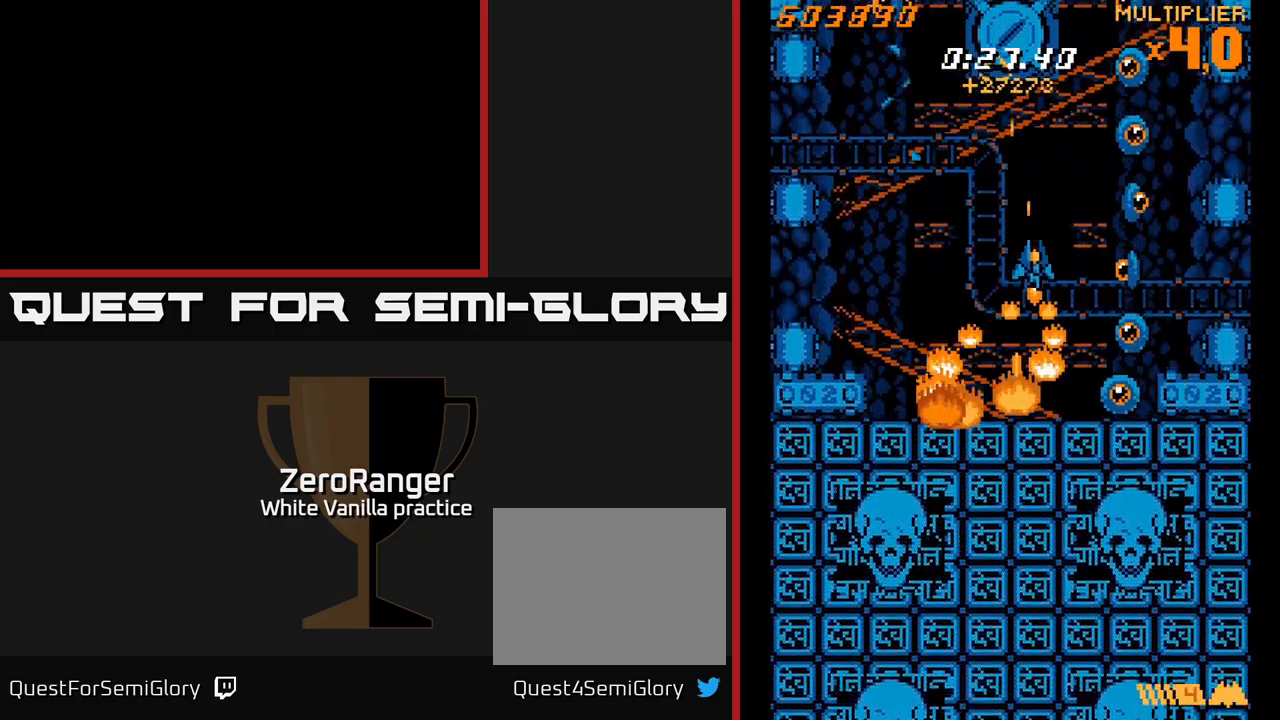
{"buttons": ["X", "DPAD_DOWN"], "right_stick": "center", "events": [[134, "DPAD_DOWN", "up"], [234, "DPAD_RIGHT", "up"], [234, "DPAD_UP", "down"], [300, "DPAD_UP", "up"], [334, "DPAD_DOWN", "down"], [334, "DPAD_RIGHT", "down"], [417, "DPAD_RIGHT", "up"]]}
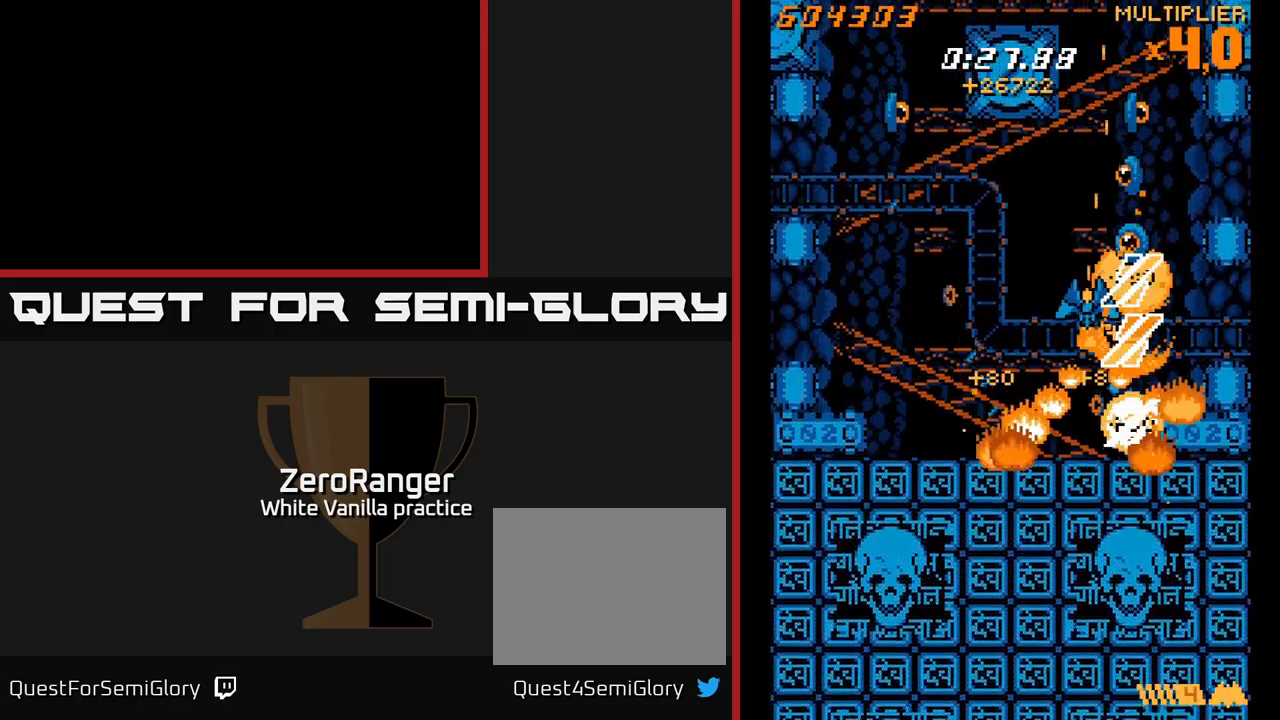
{"buttons": ["A"], "right_stick": "center", "events": [[67, "A", "down"], [134, "X", "up"], [167, "DPAD_RIGHT", "down"], [351, "DPAD_RIGHT", "up"], [417, "DPAD_DOWN", "up"]]}
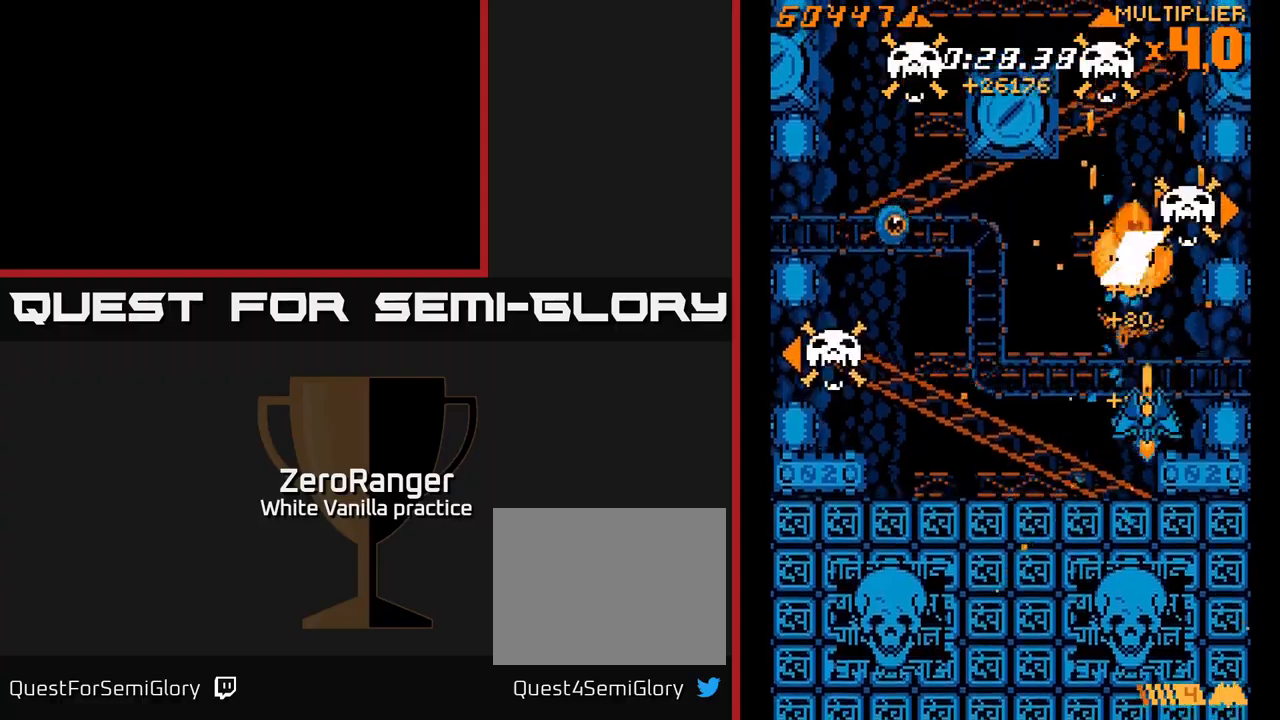
{"buttons": ["A", "DPAD_LEFT"], "right_stick": "center", "events": [[83, "DPAD_LEFT", "down"], [133, "DPAD_UP", "down"], [200, "DPAD_LEFT", "up"], [333, "DPAD_LEFT", "down"], [400, "DPAD_UP", "up"]]}
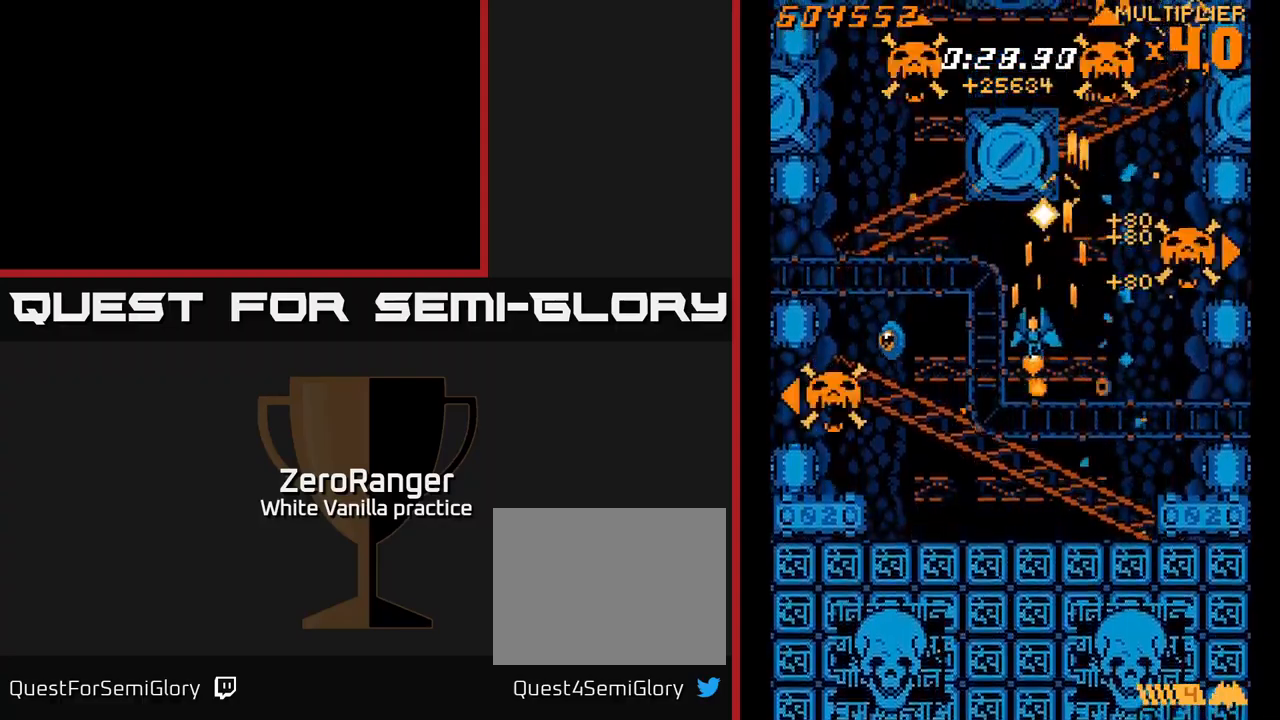
{"buttons": ["X", "DPAD_LEFT"], "right_stick": "center", "events": [[16, "X", "down"], [100, "A", "up"], [133, "DPAD_DOWN", "down"], [300, "DPAD_DOWN", "up"], [383, "DPAD_UP", "down"], [500, "DPAD_UP", "up"]]}
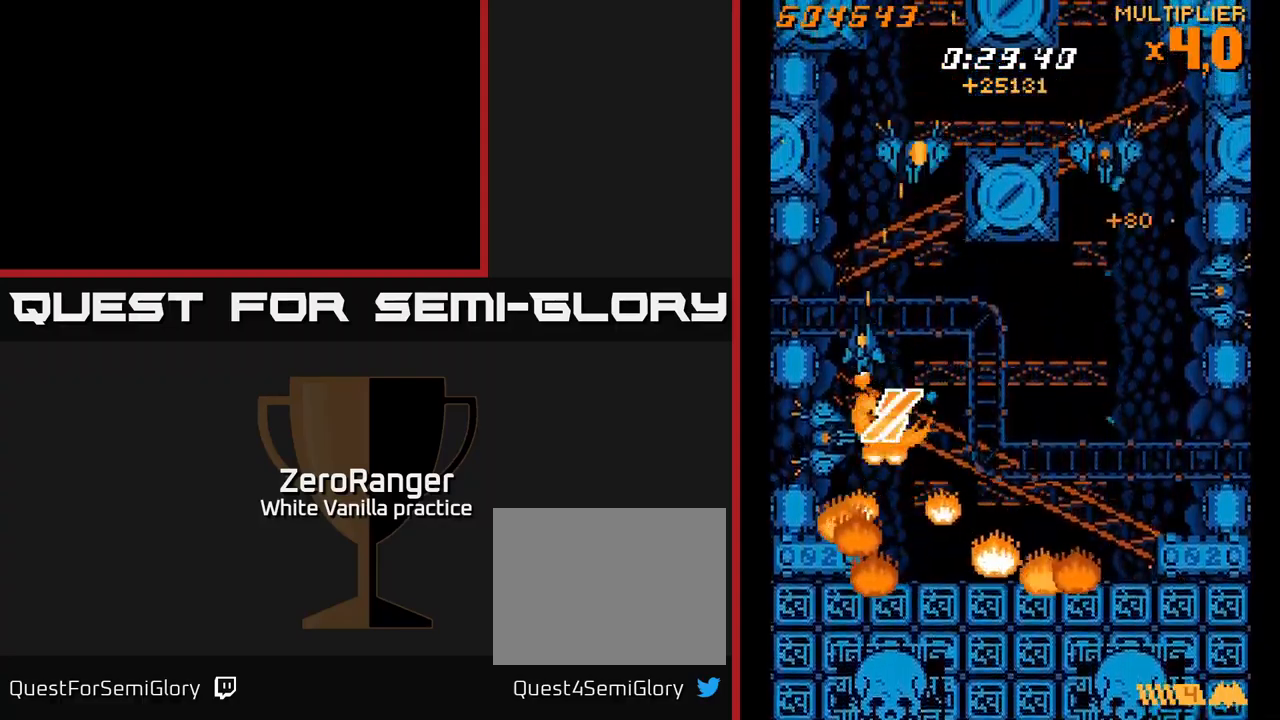
{"buttons": ["A", "DPAD_UP"], "right_stick": "center"}
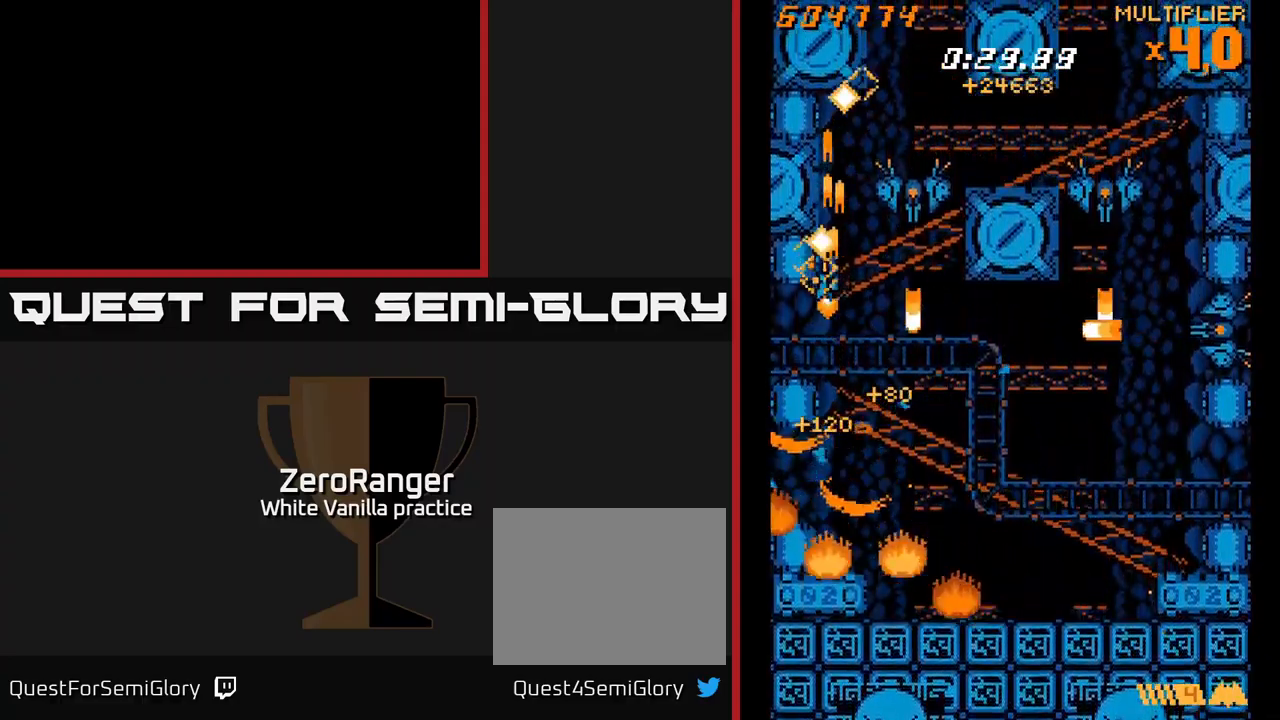
{"buttons": ["X", "DPAD_RIGHT"], "right_stick": "center", "events": [[166, "DPAD_RIGHT", "down"], [250, "DPAD_RIGHT", "up"], [366, "X", "down"], [416, "DPAD_RIGHT", "down"], [433, "A", "up"], [466, "DPAD_UP", "up"]]}
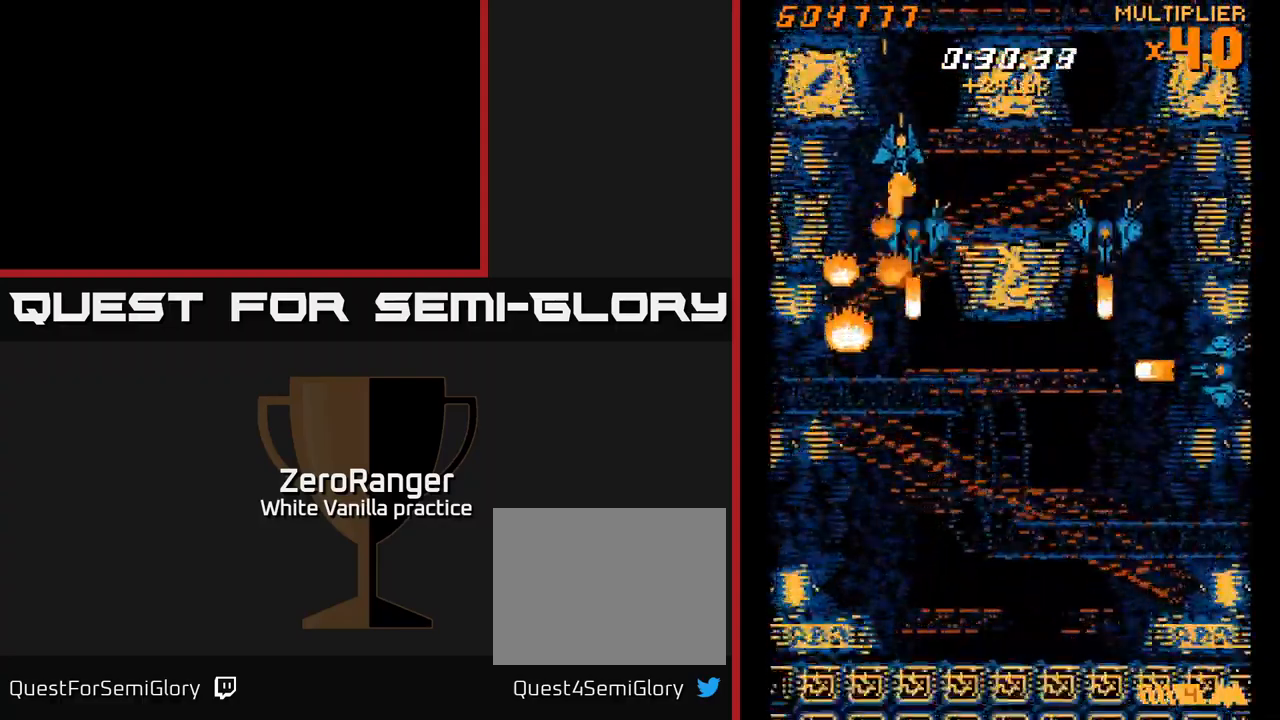
{"buttons": ["X", "DPAD_DOWN", "DPAD_RIGHT"], "right_stick": "center", "events": [[16, "DPAD_DOWN", "down"], [150, "DPAD_DOWN", "up"], [433, "DPAD_DOWN", "down"]]}
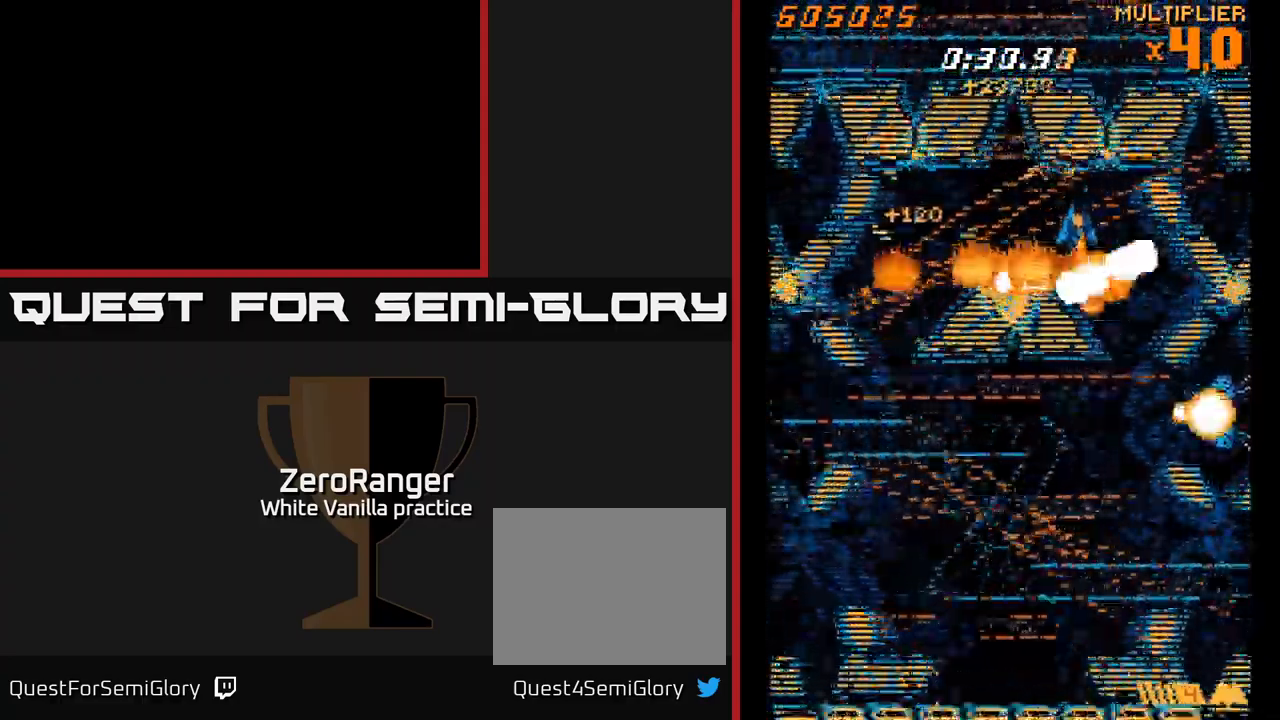
{"buttons": ["X"], "right_stick": "center", "events": [[483, "DPAD_RIGHT", "up"], [500, "DPAD_DOWN", "up"]]}
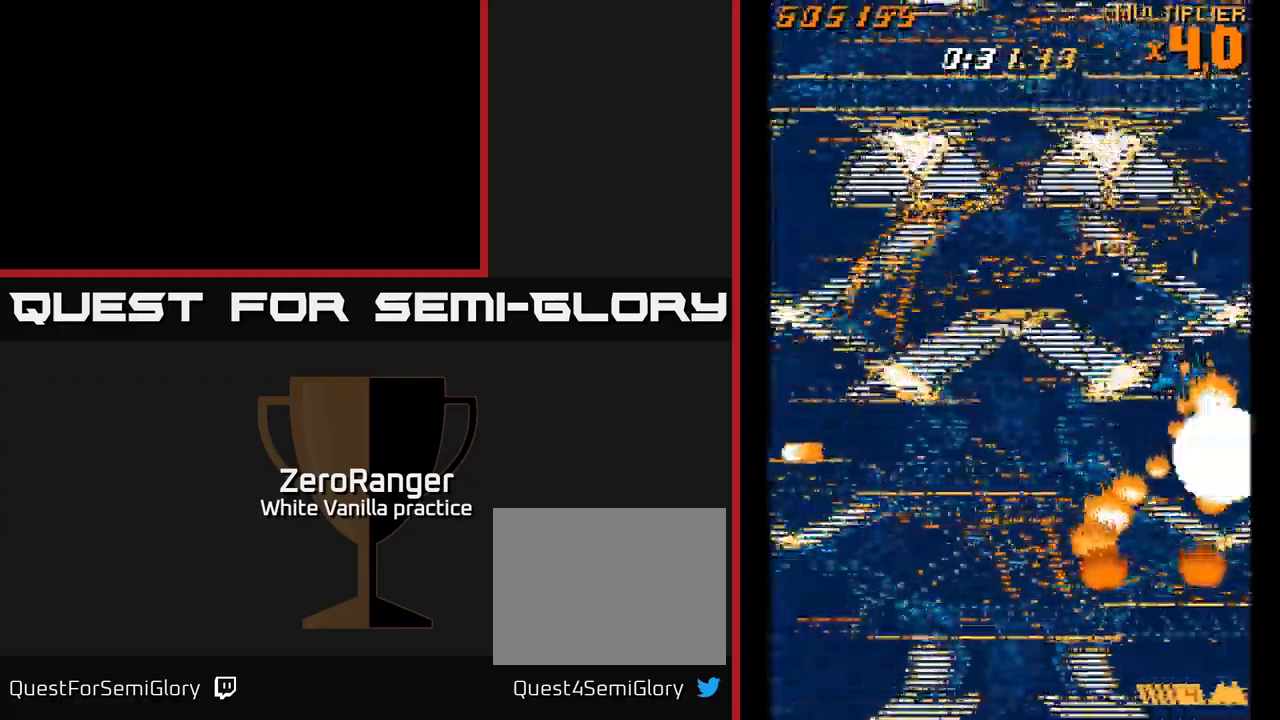
{"buttons": [], "right_stick": "center", "events": [[16, "DPAD_LEFT", "down"], [50, "A", "down"], [100, "X", "up"], [400, "A", "up"], [500, "DPAD_LEFT", "up"]]}
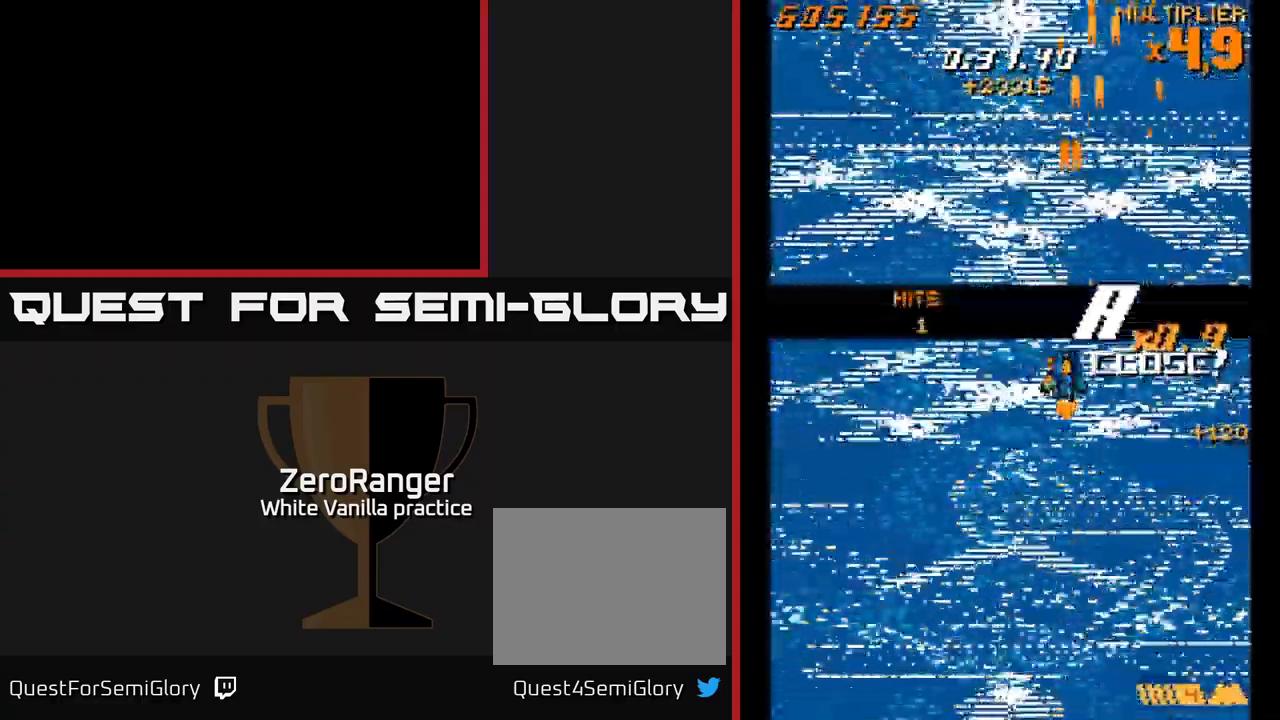
{"buttons": [], "right_stick": "center", "events": []}
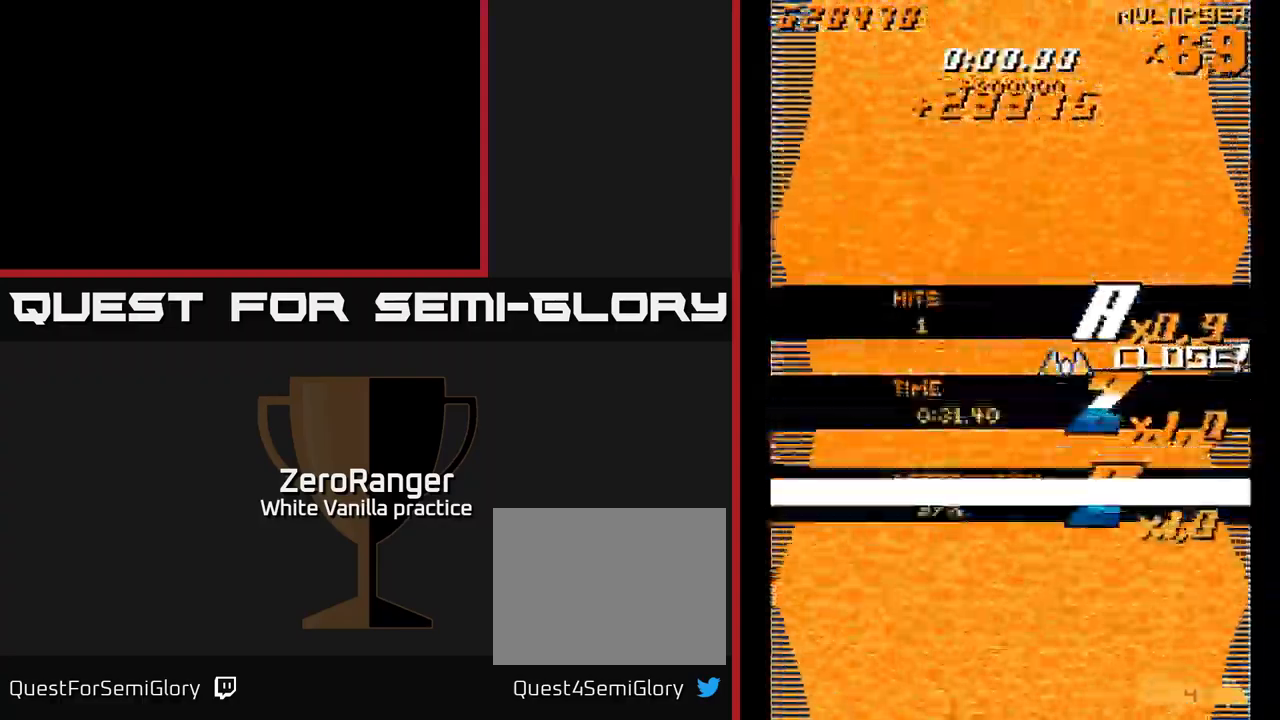
{"buttons": [], "right_stick": "center", "events": []}